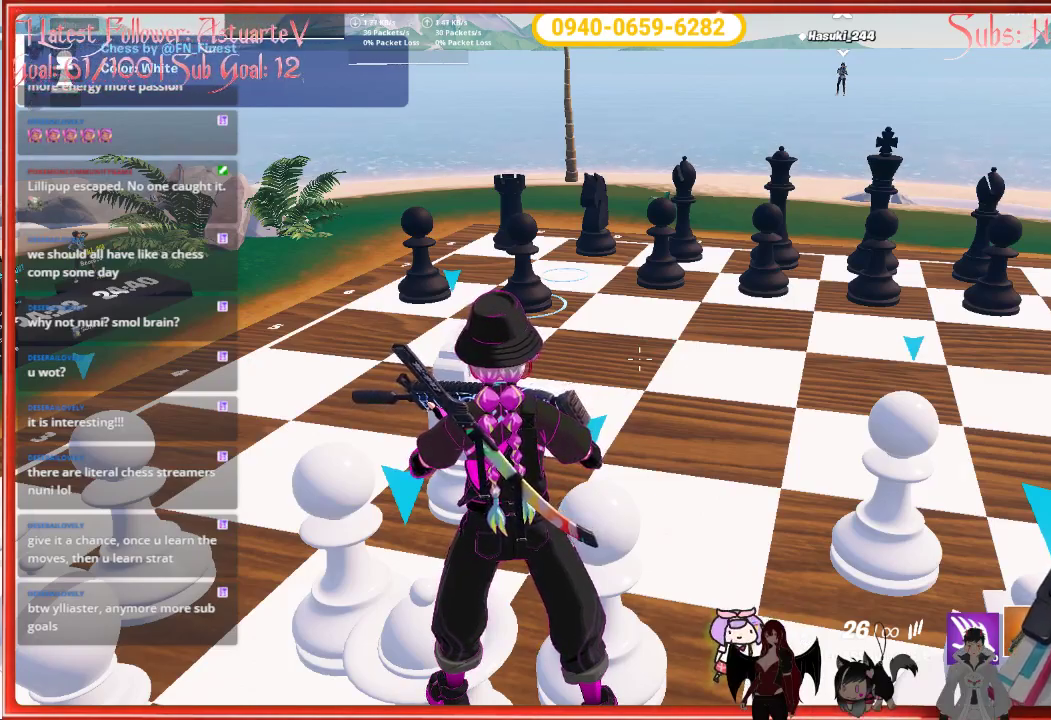
Gameplay with a controller (Xbox layout); each line is a JSON object with the inputs held at the frame after it. "events" lists button and stick changes between this image and that frame as [ms after this image, input, new state], when the widget could be followed in between.
{"buttons": [], "left_stick": "center", "right_stick": "down", "events": [[367, "right_stick", "down"]]}
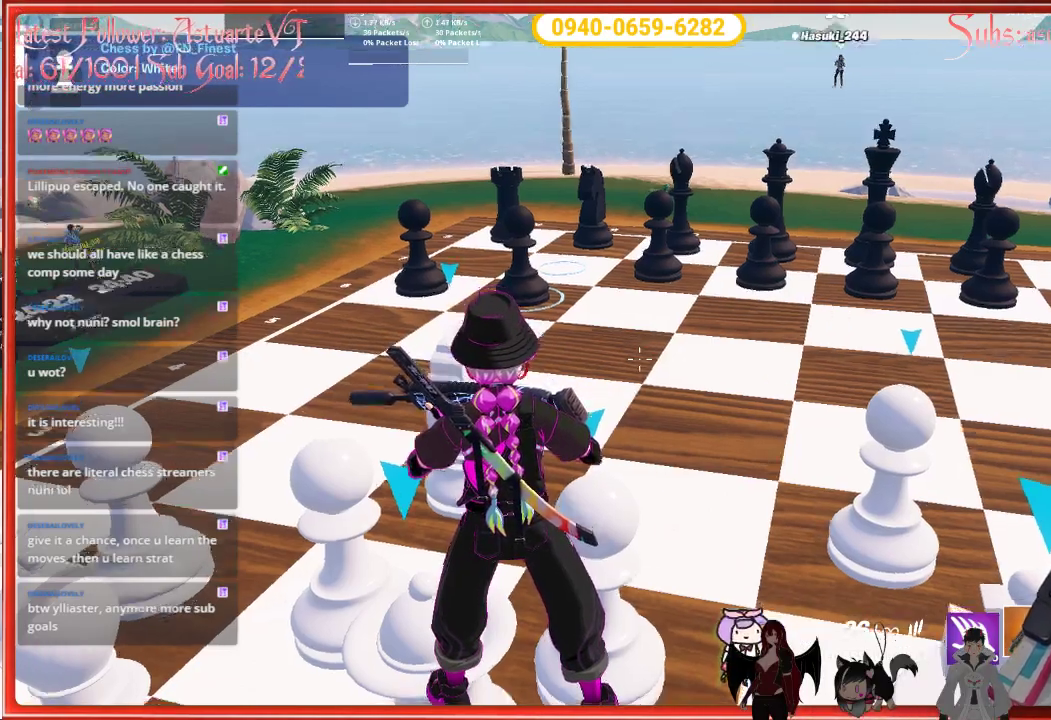
{"buttons": [], "left_stick": "center", "right_stick": "center", "events": [[117, "right_stick", "center"], [283, "right_stick", "down-right"], [433, "right_stick", "center"]]}
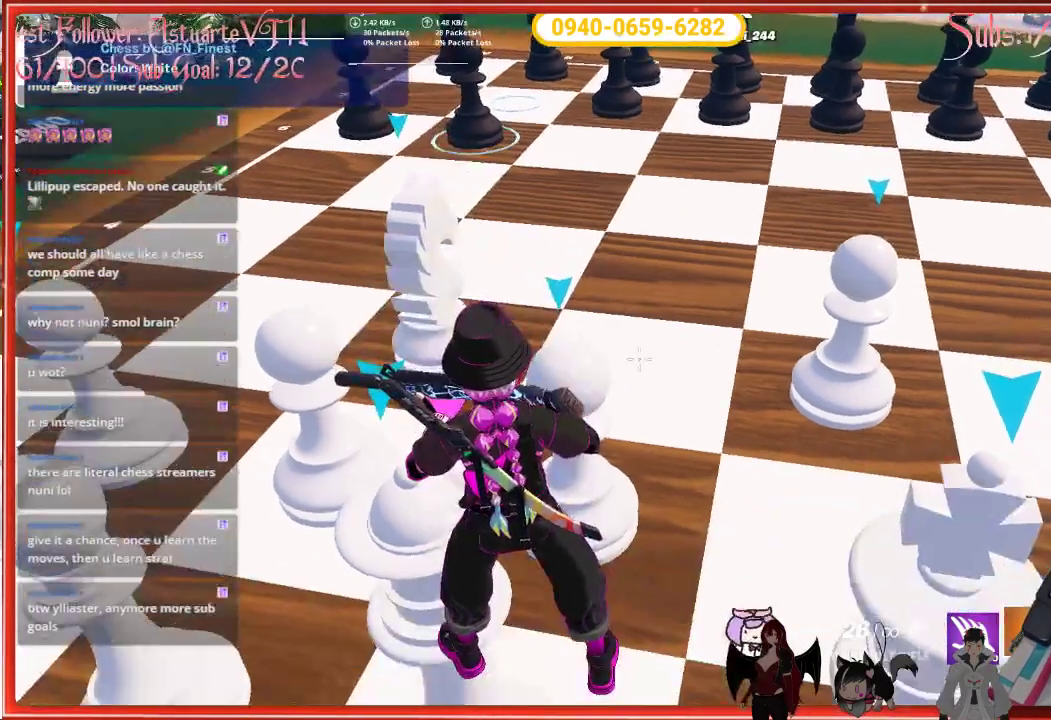
{"buttons": [], "left_stick": "center", "right_stick": "up", "events": [[467, "right_stick", "up"]]}
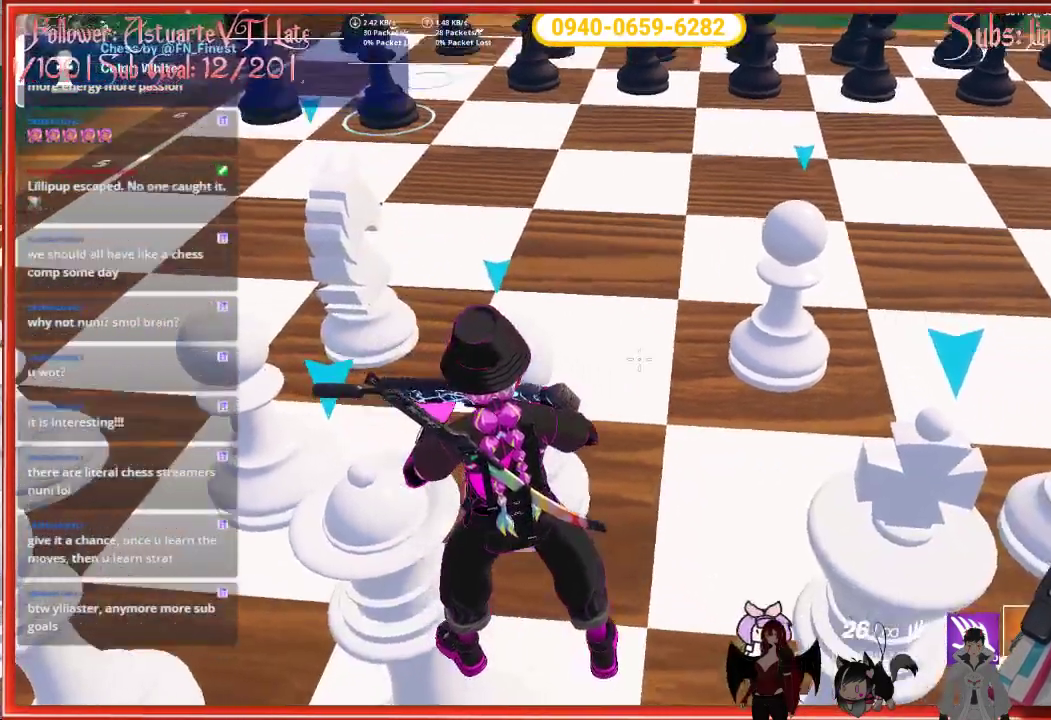
{"buttons": [], "left_stick": "center", "right_stick": "left", "events": [[133, "right_stick", "center"], [400, "right_stick", "left"]]}
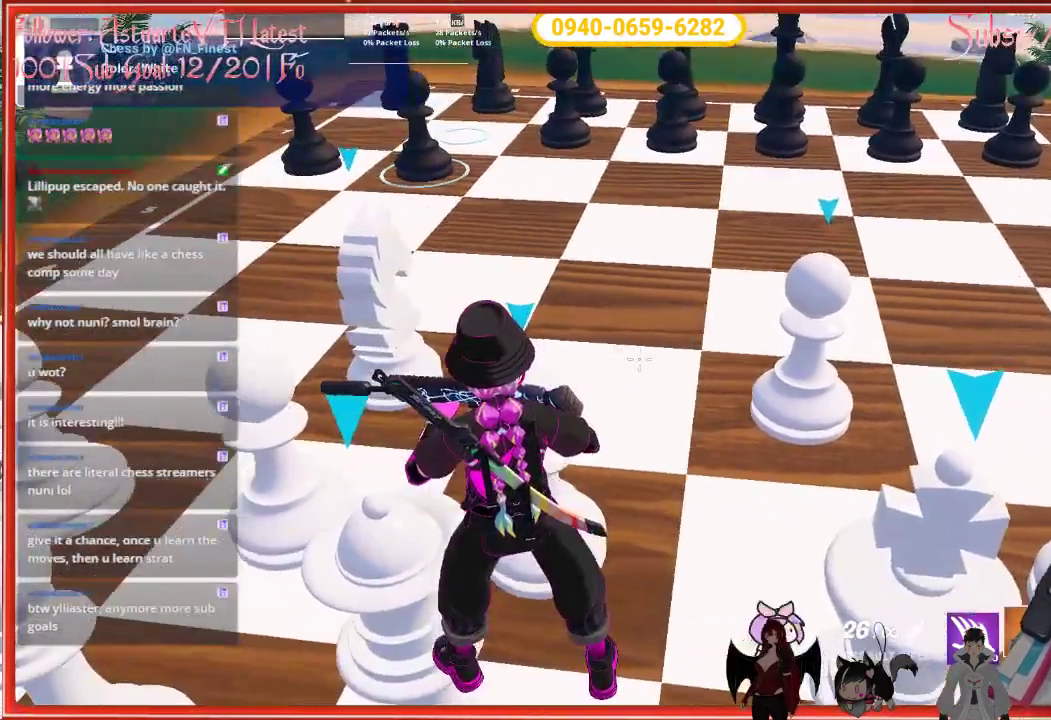
{"buttons": [], "left_stick": "center", "right_stick": "center", "events": [[33, "right_stick", "center"]]}
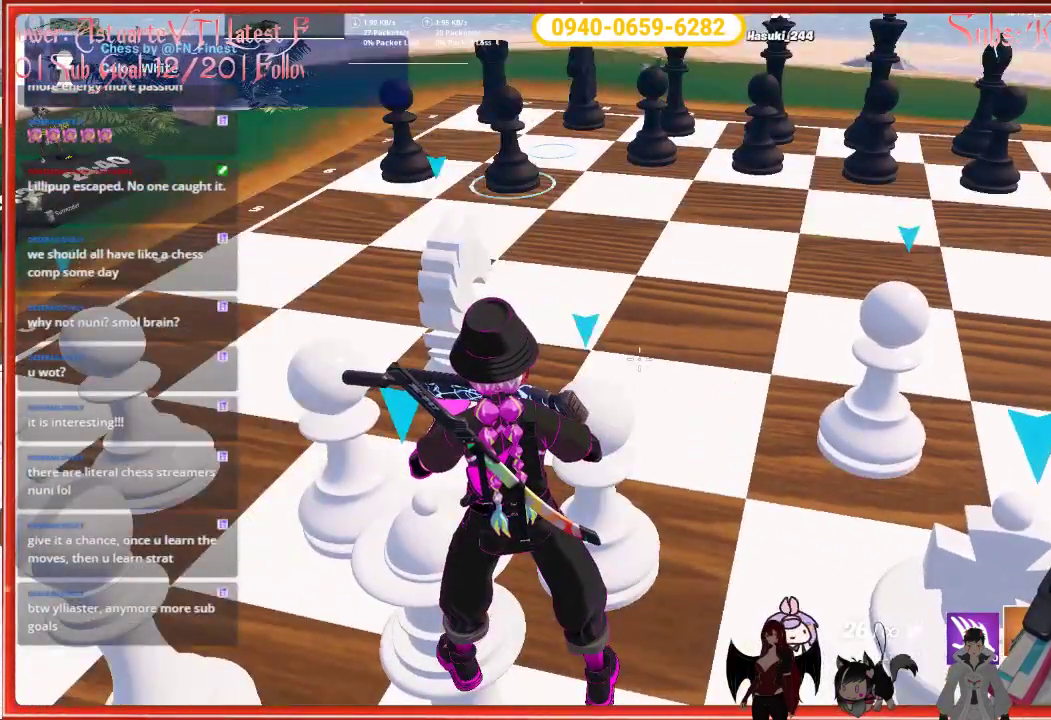
{"buttons": [], "left_stick": "center", "right_stick": "center", "events": []}
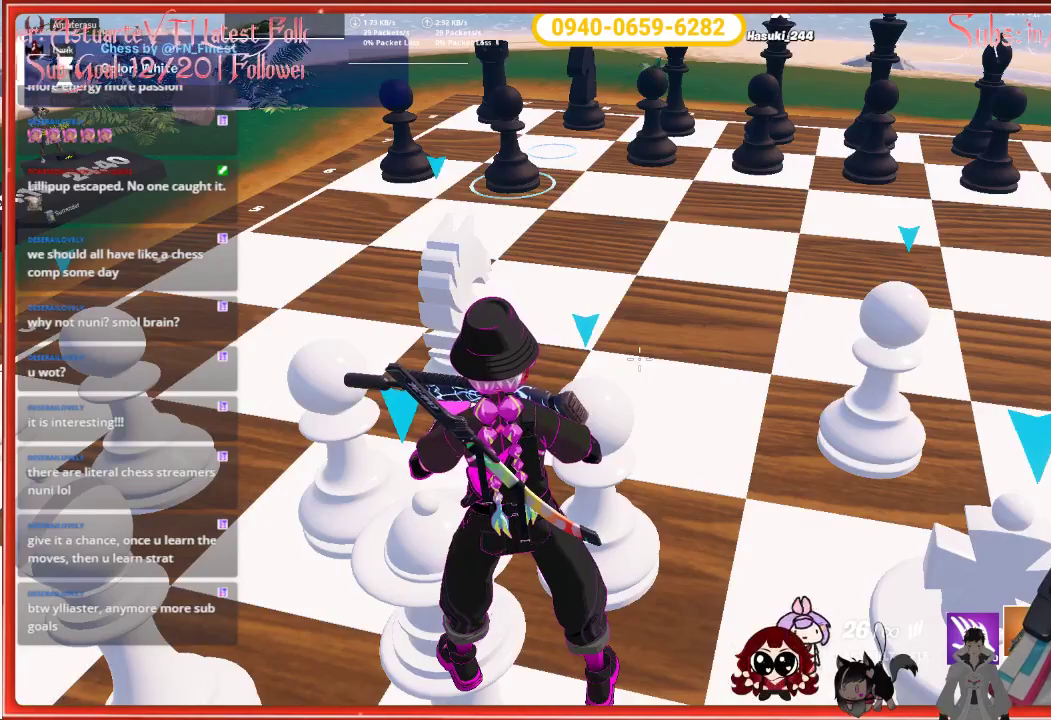
{"buttons": [], "left_stick": "center", "right_stick": "center", "events": []}
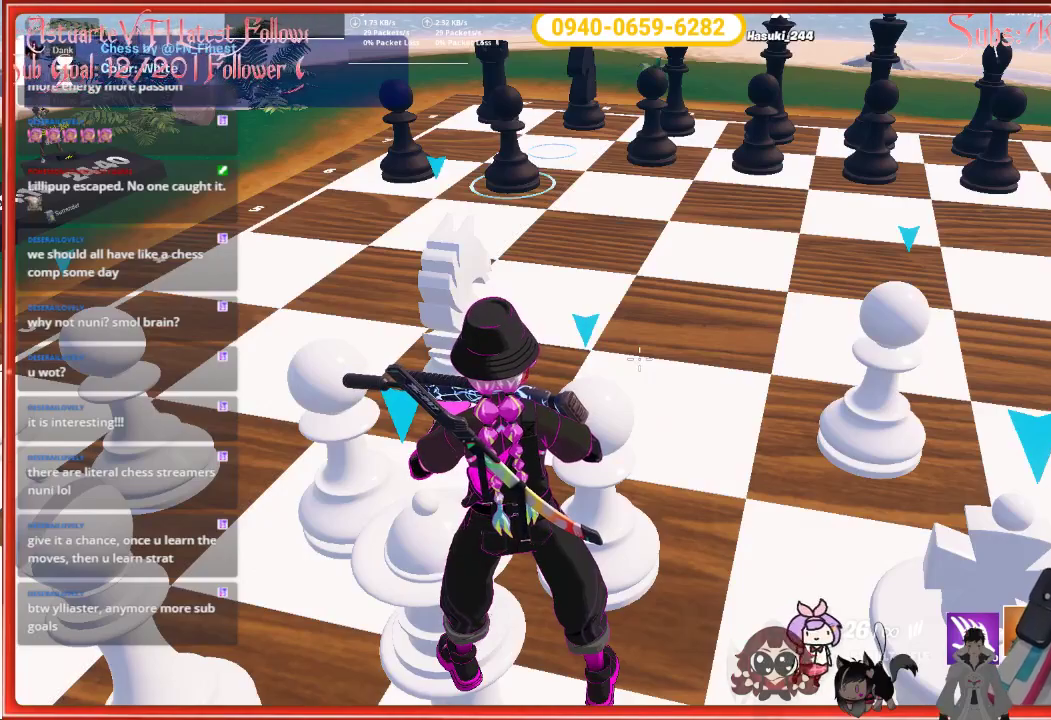
{"buttons": [], "left_stick": "center", "right_stick": "right", "events": [[283, "right_stick", "down-right"], [433, "right_stick", "right"]]}
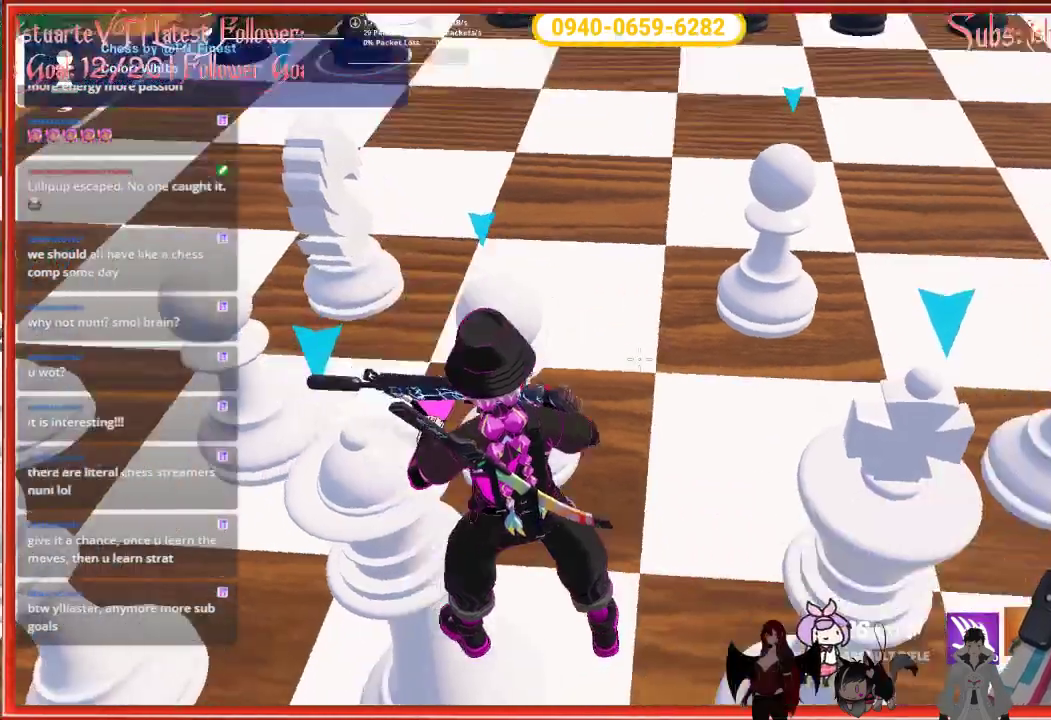
{"buttons": [], "left_stick": "center", "right_stick": "up-left", "events": [[367, "right_stick", "center"], [483, "right_stick", "up-left"]]}
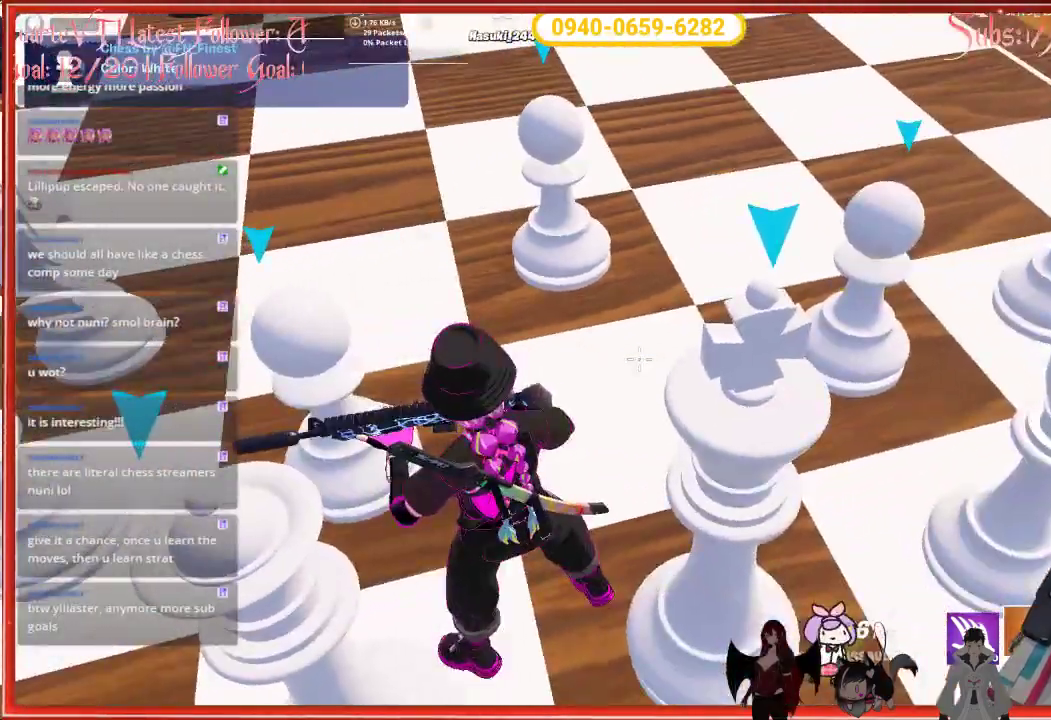
{"buttons": [], "left_stick": "center", "right_stick": "center", "events": [[467, "right_stick", "center"]]}
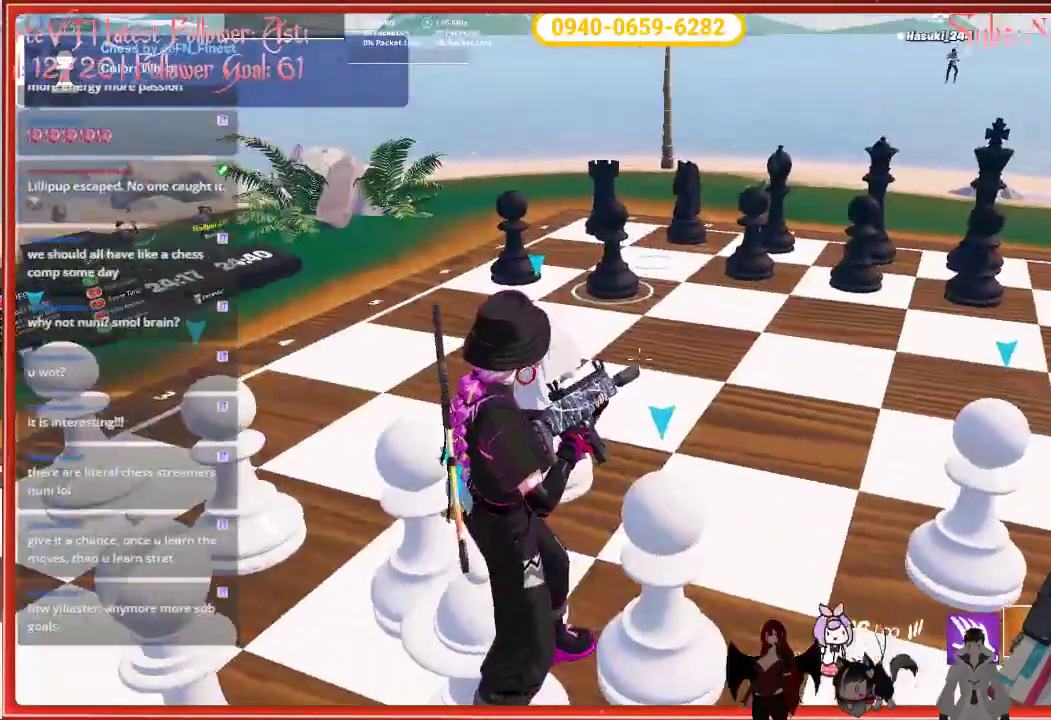
{"buttons": [], "left_stick": "center", "right_stick": "center", "events": []}
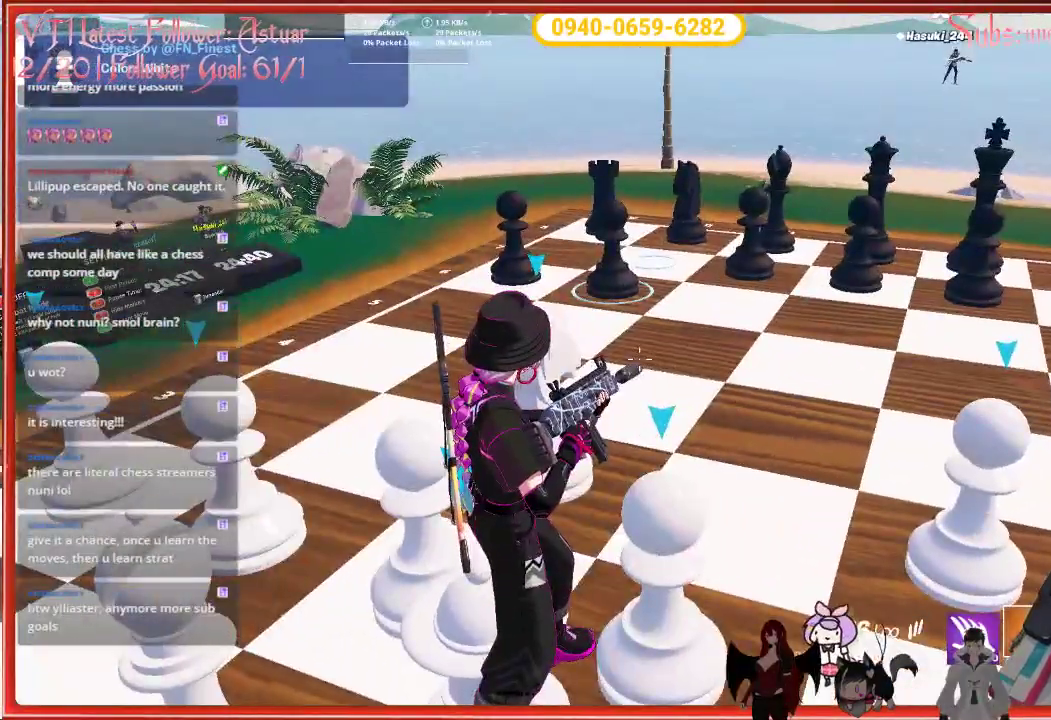
{"buttons": [], "left_stick": "center", "right_stick": "down-right", "events": [[150, "right_stick", "down-right"]]}
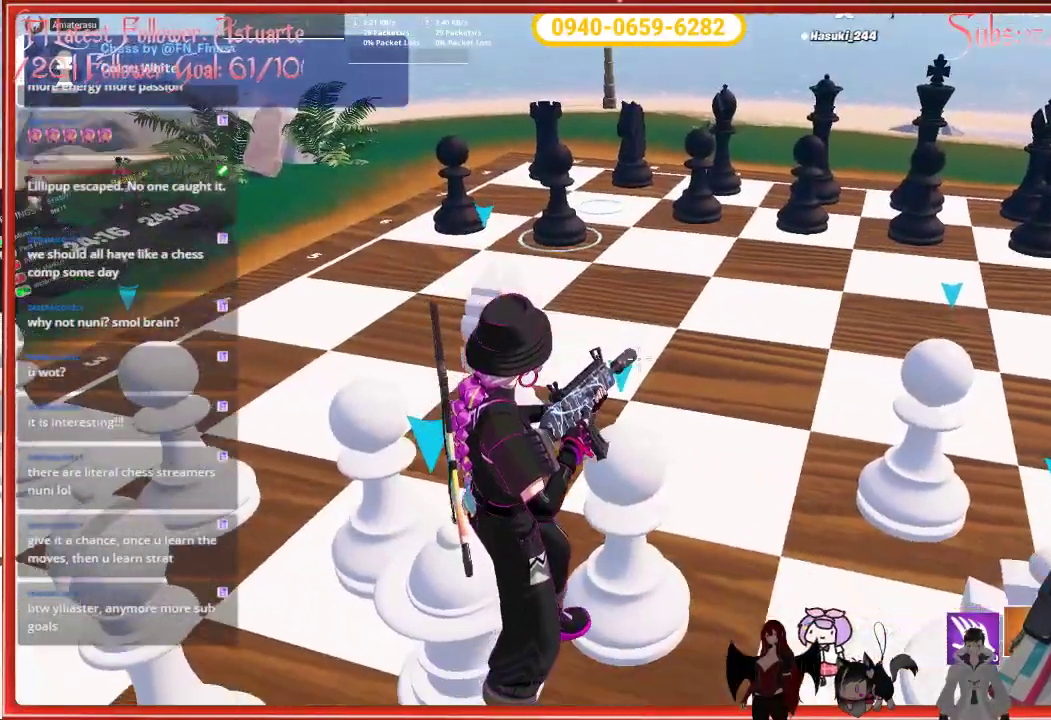
{"buttons": [], "left_stick": "center", "right_stick": "down-right", "events": []}
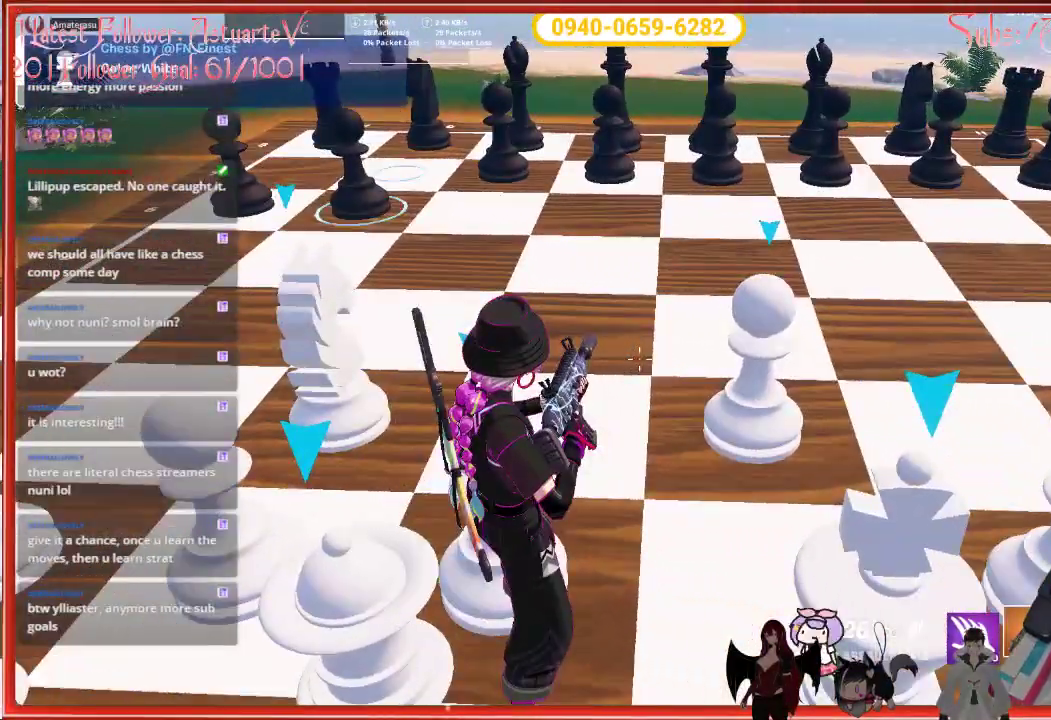
{"buttons": [], "left_stick": "center", "right_stick": "center", "events": [[150, "right_stick", "center"]]}
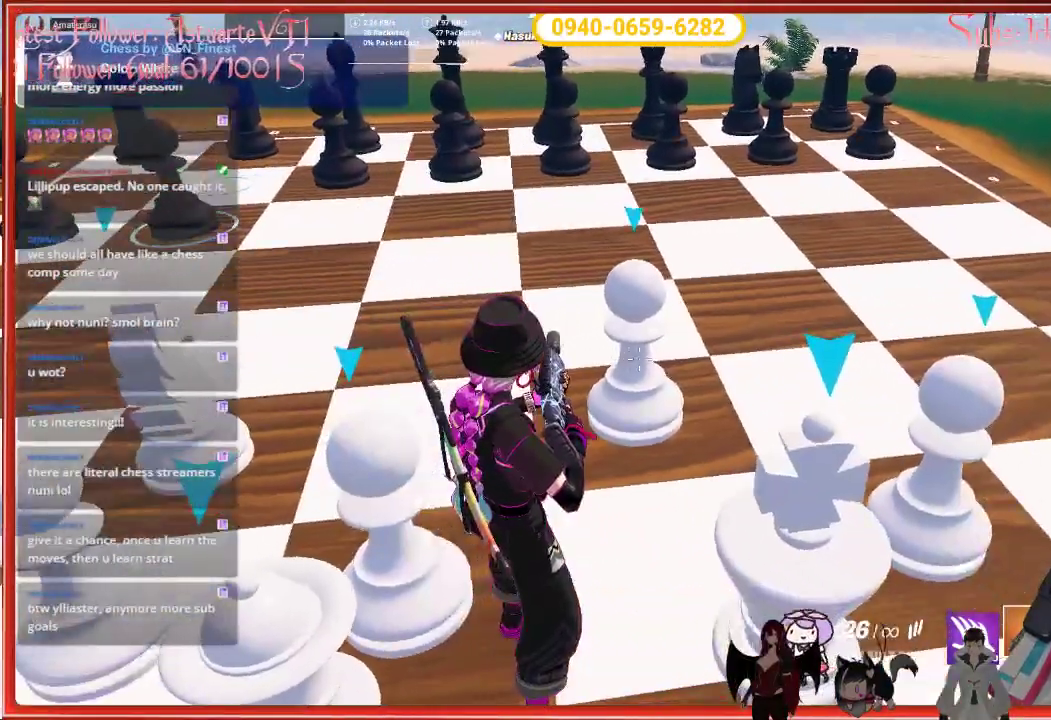
{"buttons": [], "left_stick": "center", "right_stick": "left", "events": [[367, "right_stick", "left"]]}
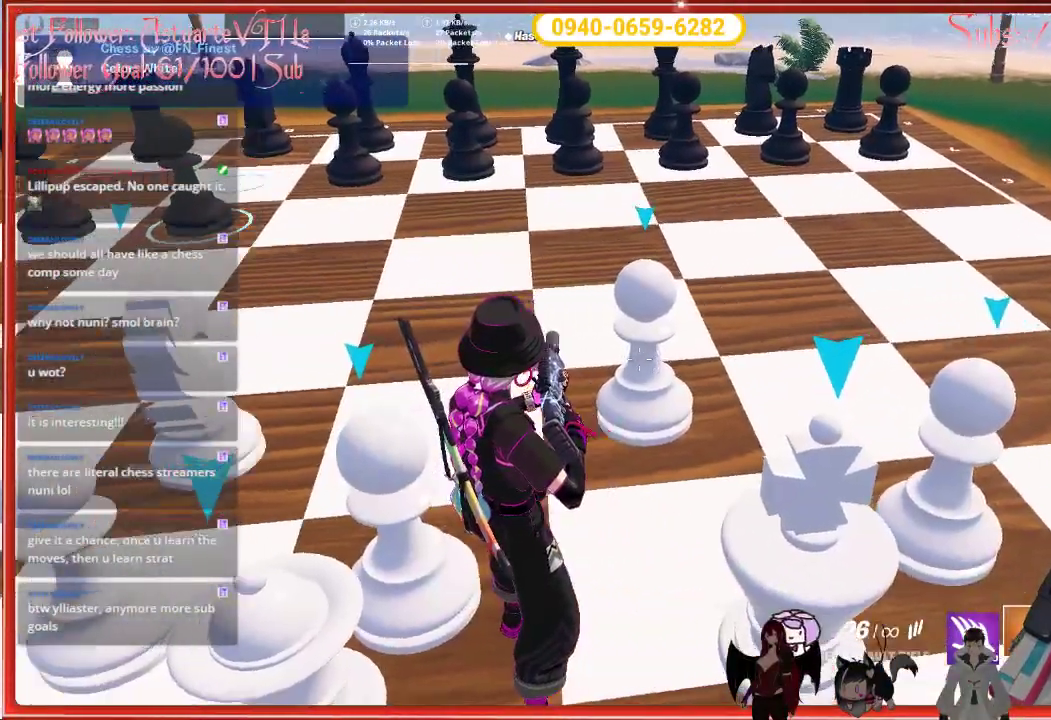
{"buttons": [], "left_stick": "center", "right_stick": "center", "events": [[333, "right_stick", "center"]]}
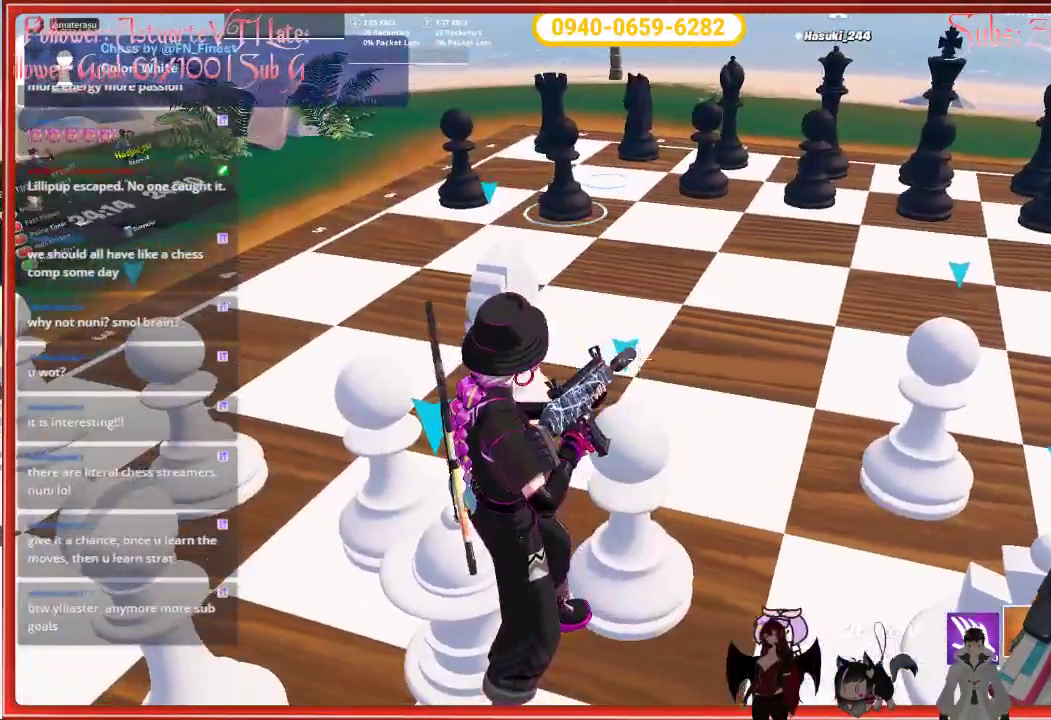
{"buttons": [], "left_stick": "center", "right_stick": "right", "events": [[33, "right_stick", "right"]]}
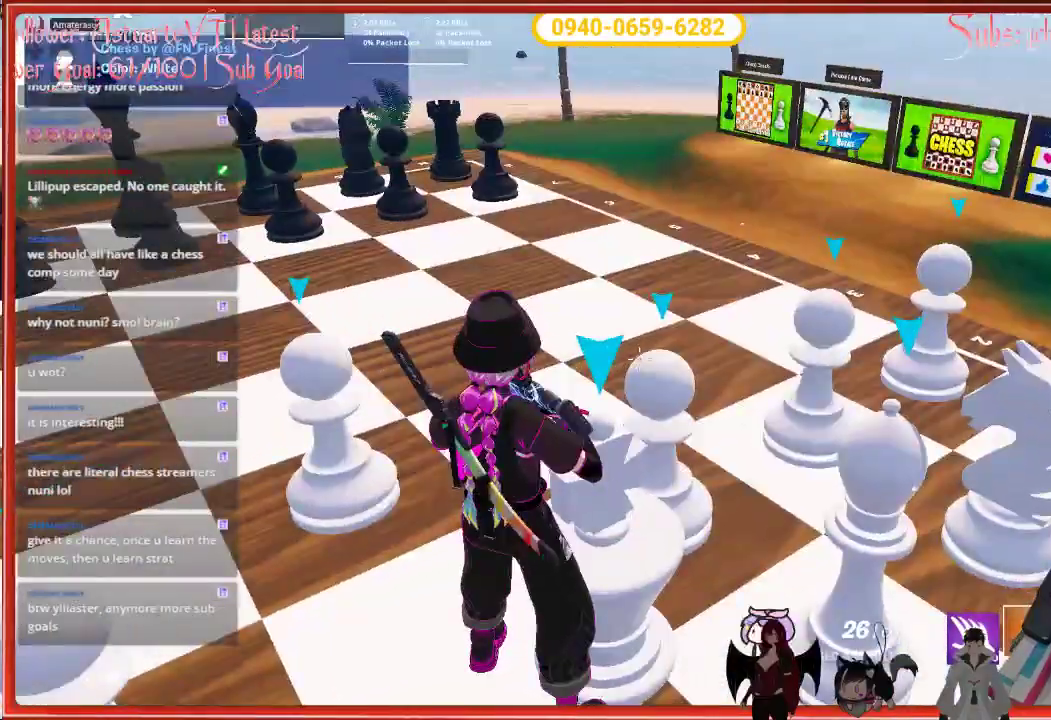
{"buttons": [], "left_stick": "center", "right_stick": "right", "events": []}
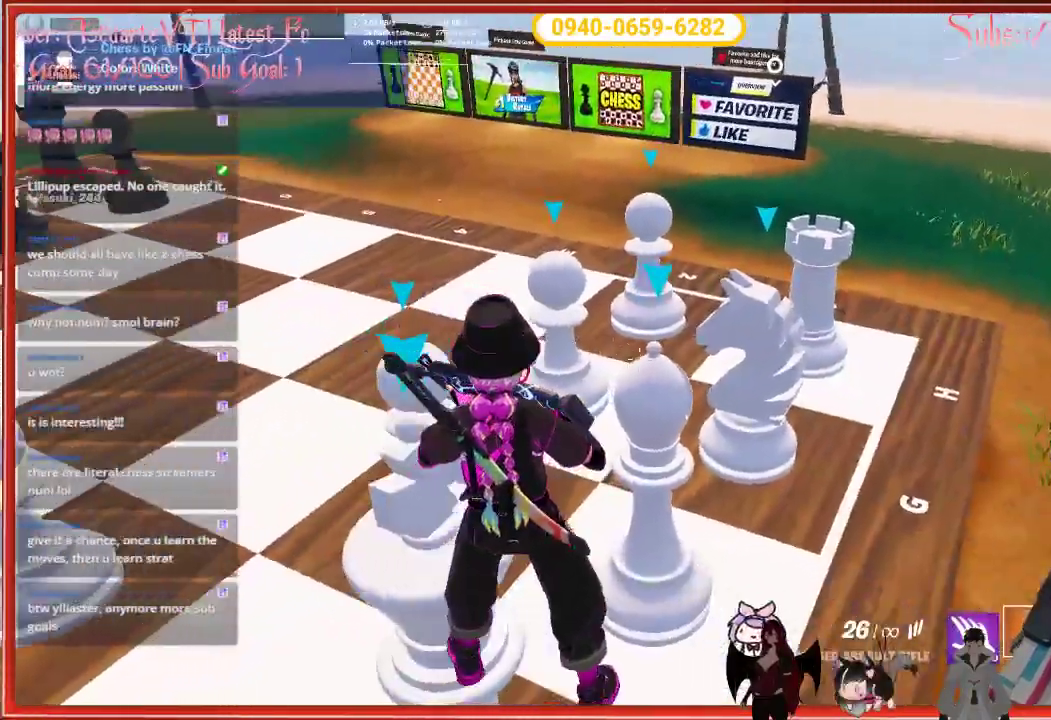
{"buttons": [], "left_stick": "center", "right_stick": "left", "events": [[67, "right_stick", "center"], [300, "right_stick", "left"]]}
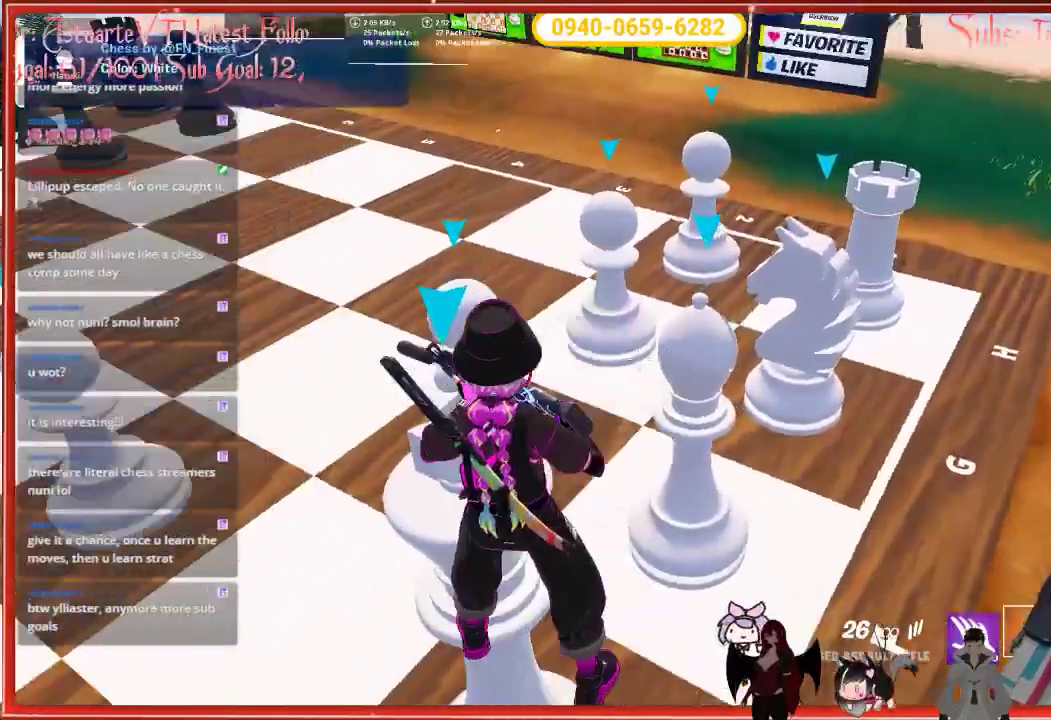
{"buttons": [], "left_stick": "center", "right_stick": "left", "events": []}
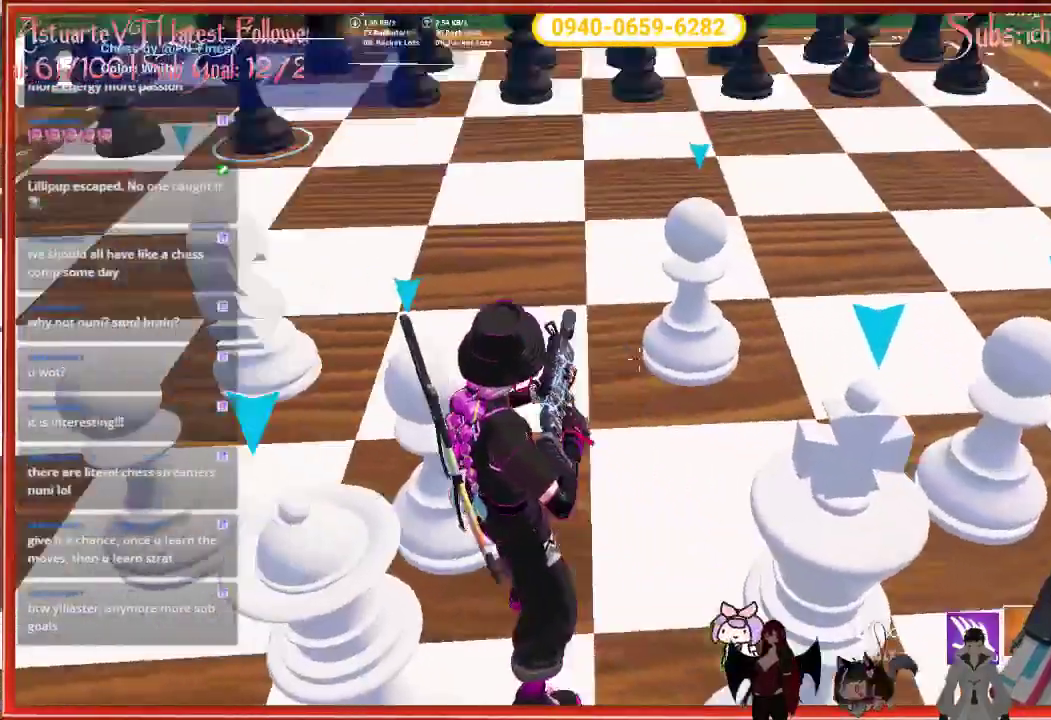
{"buttons": [], "left_stick": "center", "right_stick": "left", "events": []}